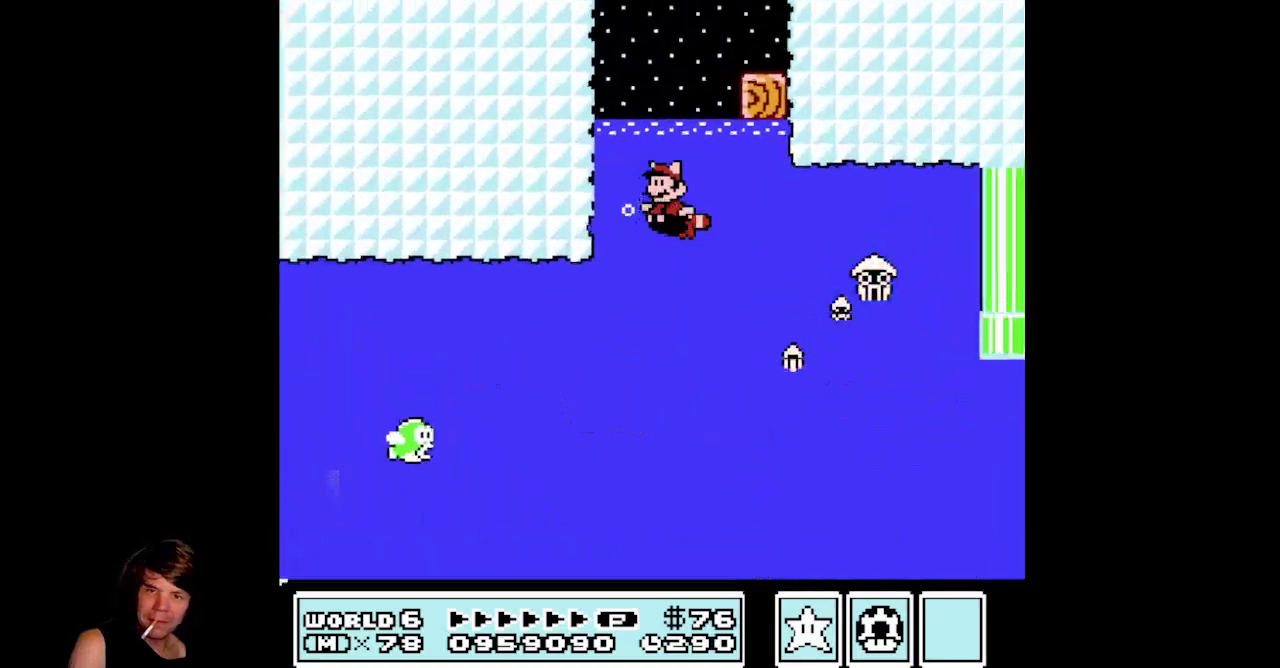
Gameplay with a controller (Nintendo layout); each line is a JSON object with the inputs held at the frame after it. "events" lists button and stick changes between this image and that frame as [ms after this image, input, new state], when the widget could be followed in between. Not read: L3 R3.
{"buttons": ["A", "DPAD_UP", "DPAD_RIGHT"], "events": [[17, "A", "down"], [100, "A", "up"], [167, "A", "down"], [183, "DPAD_LEFT", "up"], [217, "DPAD_RIGHT", "down"]]}
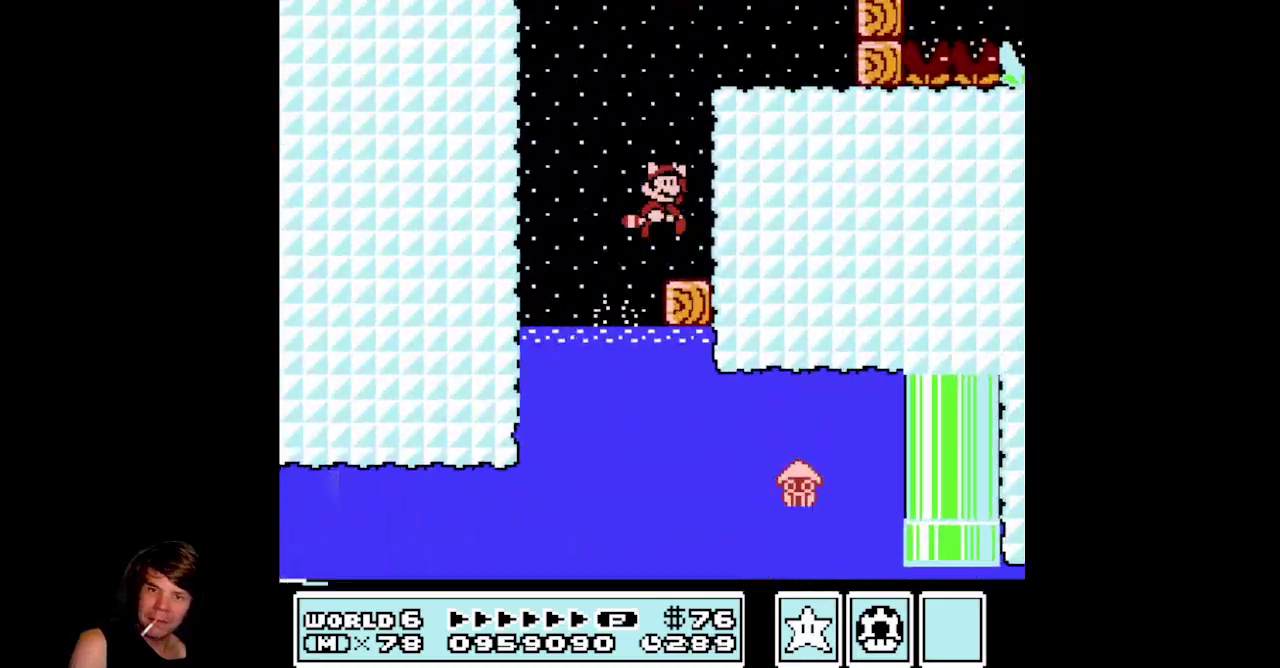
{"buttons": ["A", "B"], "events": [[33, "DPAD_UP", "up"], [50, "A", "up"], [150, "B", "down"], [167, "DPAD_RIGHT", "up"], [467, "A", "down"]]}
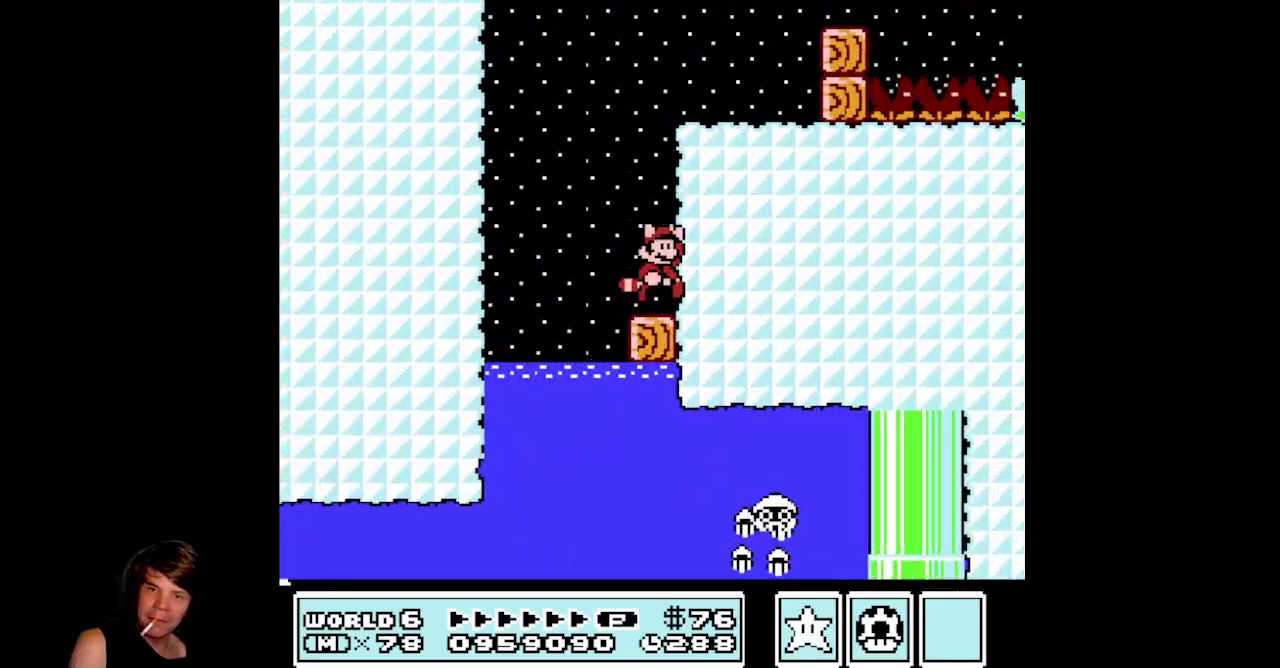
{"buttons": ["B", "DPAD_RIGHT"], "events": [[17, "DPAD_RIGHT", "down"], [467, "A", "up"]]}
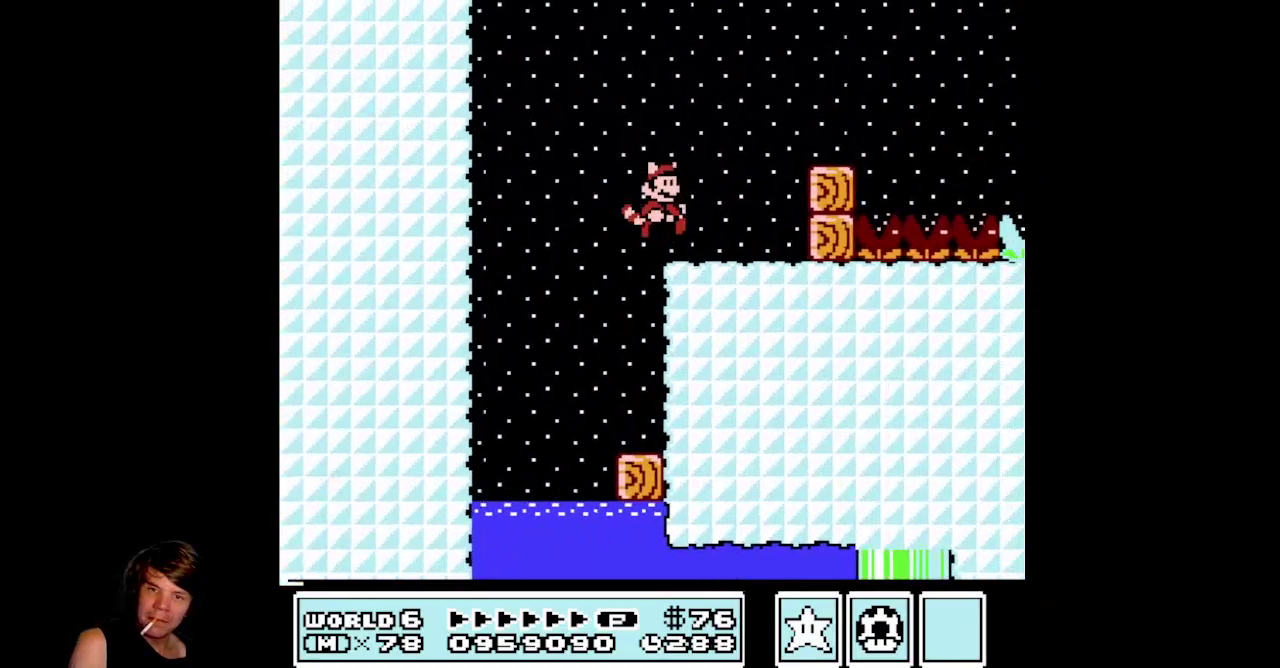
{"buttons": ["A", "B", "DPAD_RIGHT"], "events": [[283, "A", "down"]]}
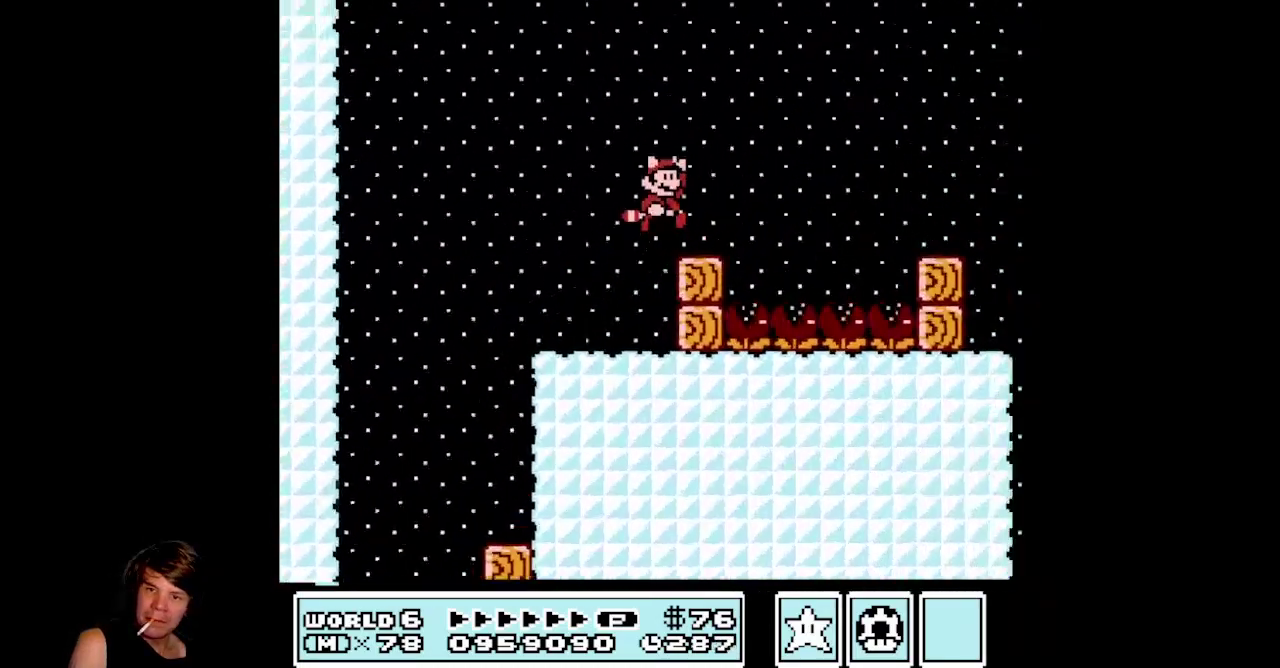
{"buttons": ["A", "B", "DPAD_RIGHT"], "events": [[283, "A", "up"], [383, "A", "down"]]}
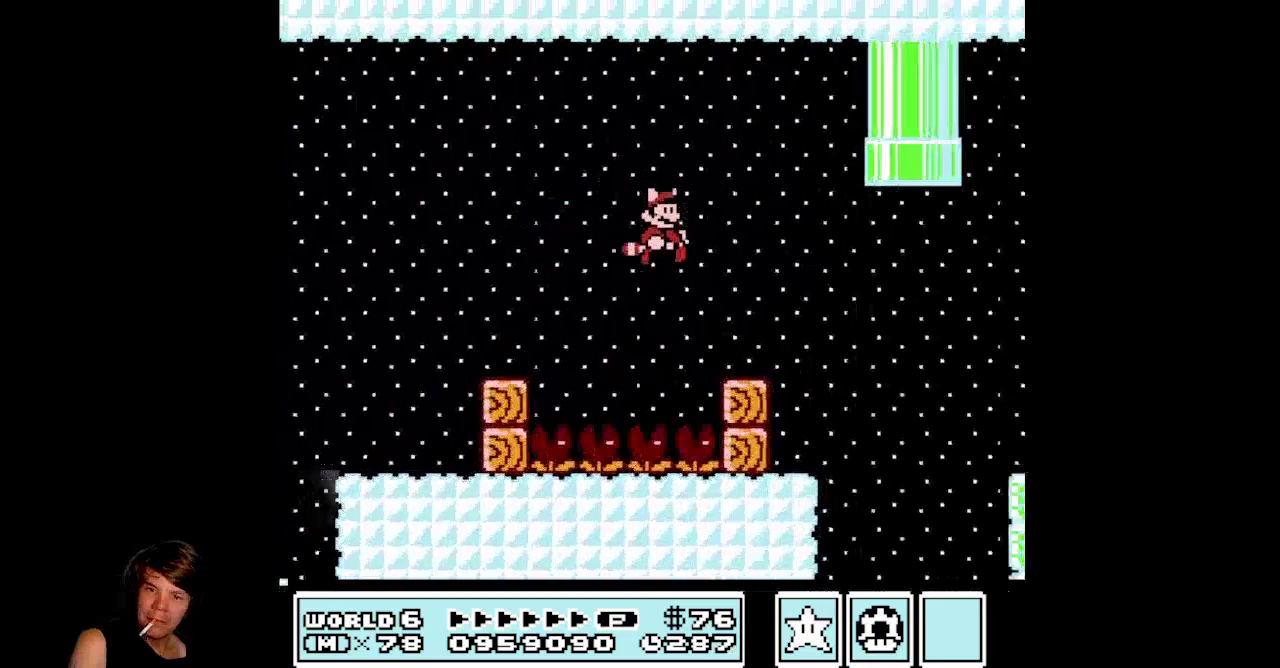
{"buttons": ["DPAD_RIGHT"], "events": [[17, "A", "up"], [17, "DPAD_RIGHT", "up"], [33, "DPAD_LEFT", "down"], [83, "A", "down"], [267, "A", "up"], [367, "B", "up"], [383, "DPAD_LEFT", "up"], [400, "DPAD_RIGHT", "down"]]}
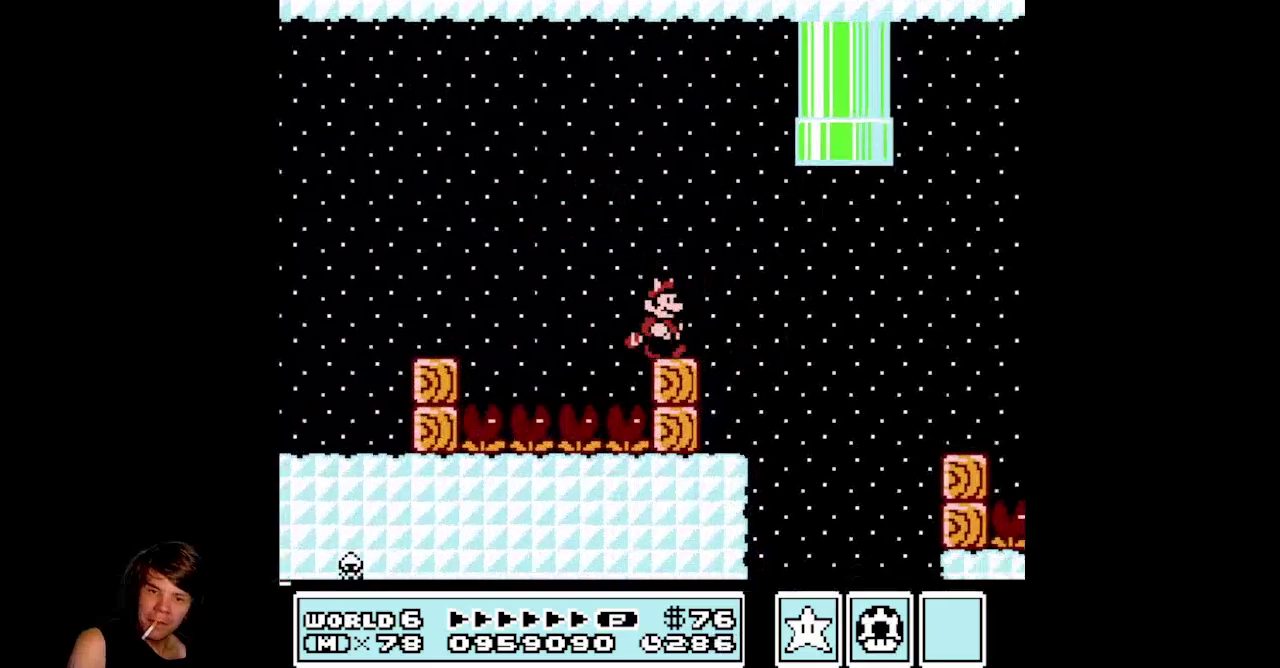
{"buttons": ["B", "DPAD_LEFT"], "events": [[233, "B", "down"], [233, "DPAD_RIGHT", "up"], [250, "DPAD_LEFT", "down"]]}
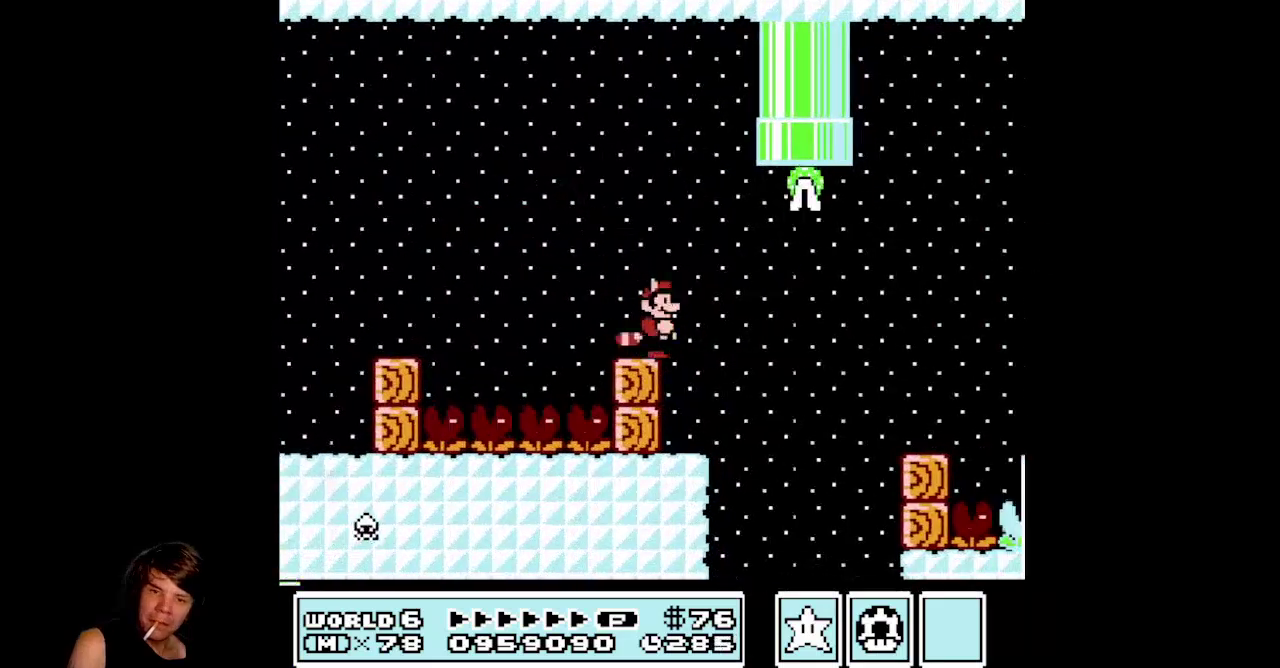
{"buttons": ["DPAD_RIGHT"], "events": [[17, "DPAD_UP", "down"], [67, "DPAD_LEFT", "up"], [67, "DPAD_UP", "up"], [100, "DPAD_RIGHT", "down"], [283, "B", "up"]]}
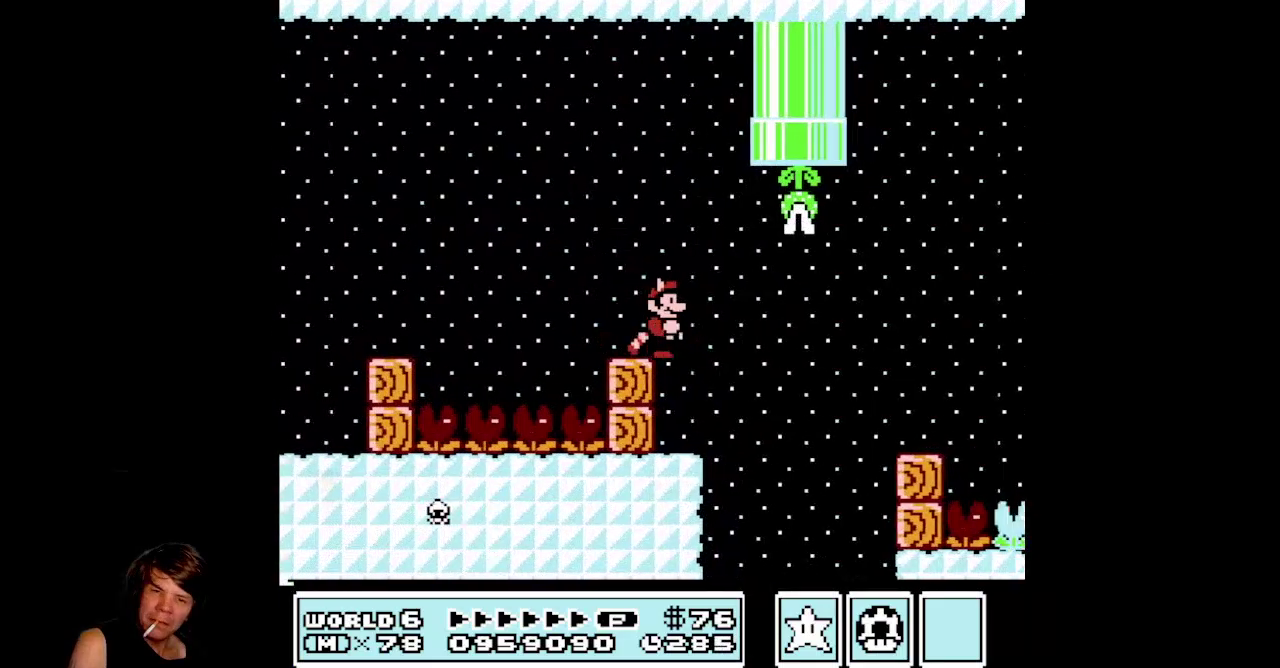
{"buttons": [], "events": [[33, "DPAD_RIGHT", "up"], [67, "DPAD_LEFT", "down"], [133, "B", "down"], [383, "B", "up"], [483, "DPAD_LEFT", "up"]]}
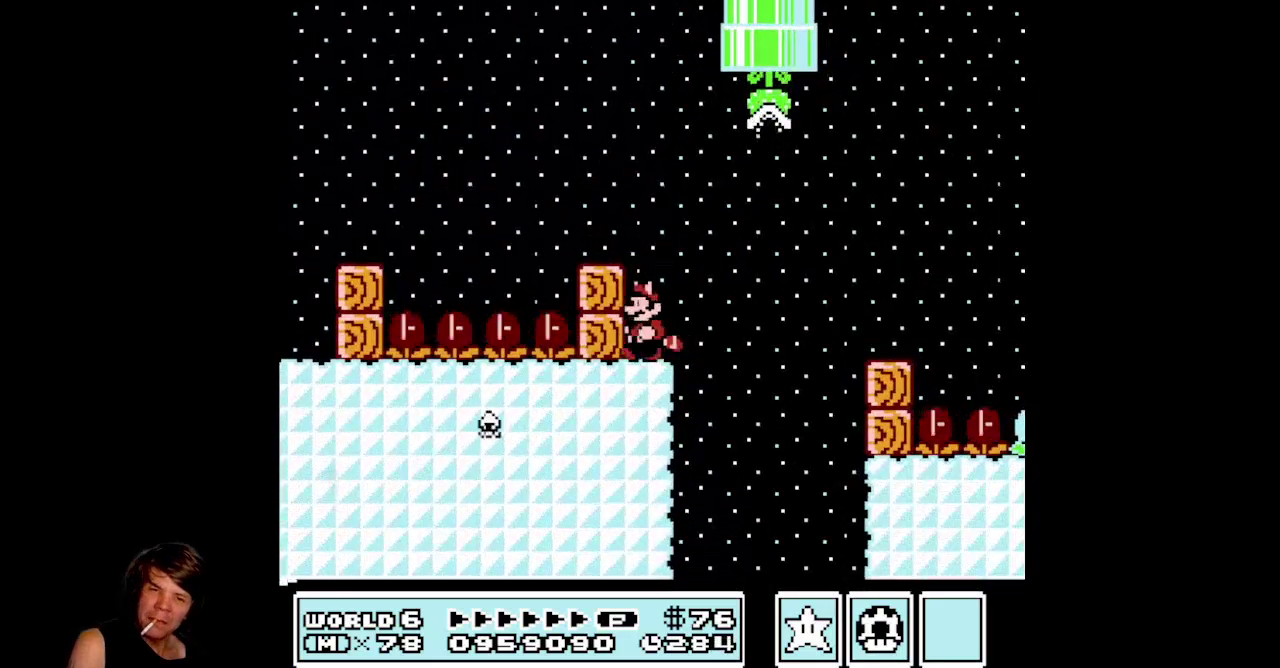
{"buttons": ["A", "DPAD_RIGHT"], "events": [[33, "DPAD_RIGHT", "down"], [183, "A", "down"]]}
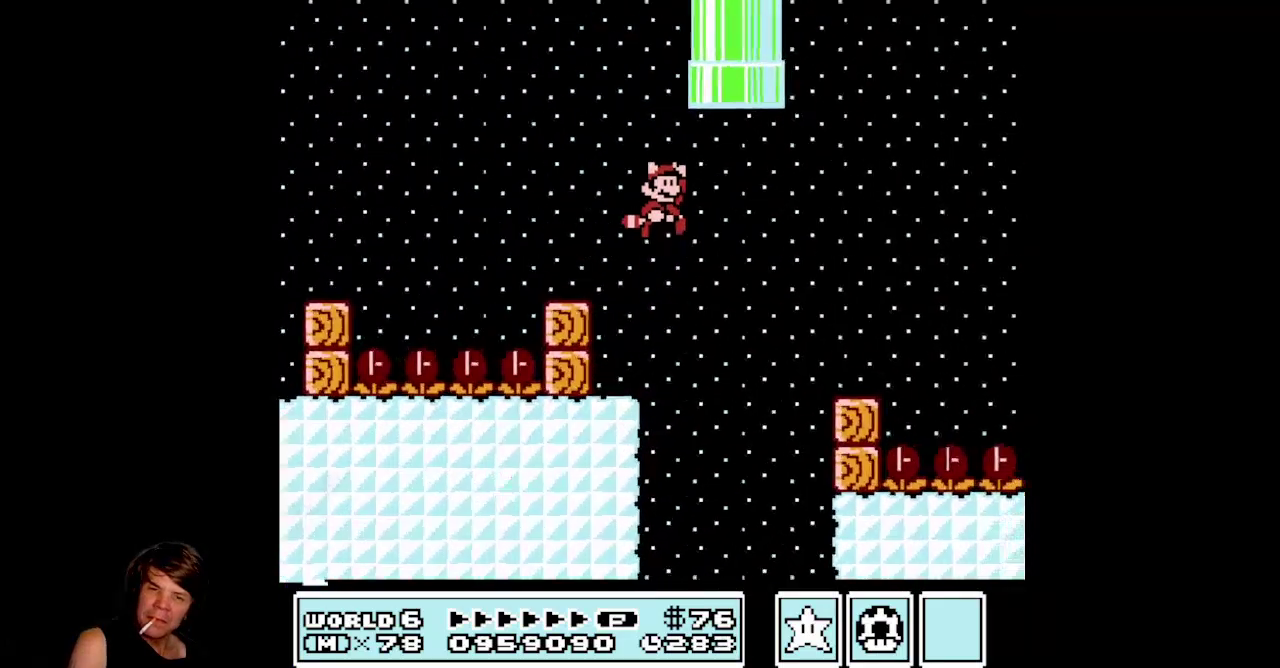
{"buttons": ["A", "DPAD_RIGHT"], "events": [[17, "A", "up"], [233, "A", "down"], [350, "A", "up"], [433, "A", "down"]]}
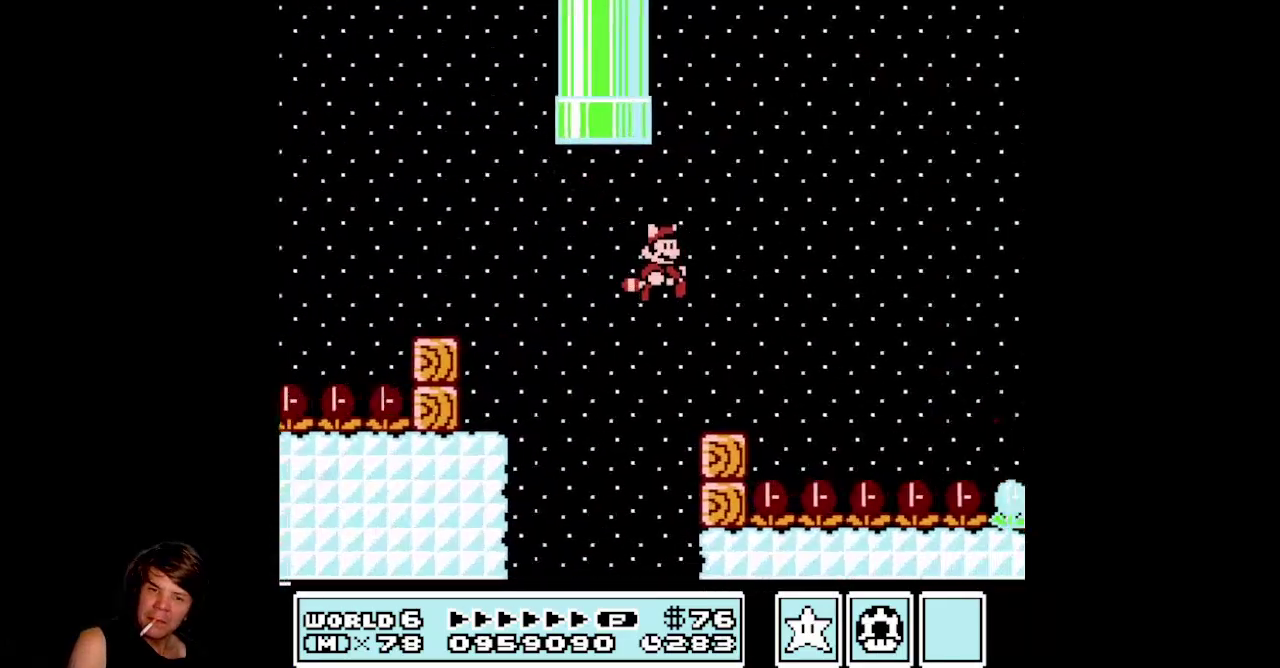
{"buttons": ["B", "DPAD_RIGHT"], "events": [[33, "A", "up"], [83, "DPAD_RIGHT", "up"], [117, "DPAD_LEFT", "down"], [200, "B", "down"], [333, "DPAD_LEFT", "up"], [383, "DPAD_RIGHT", "down"]]}
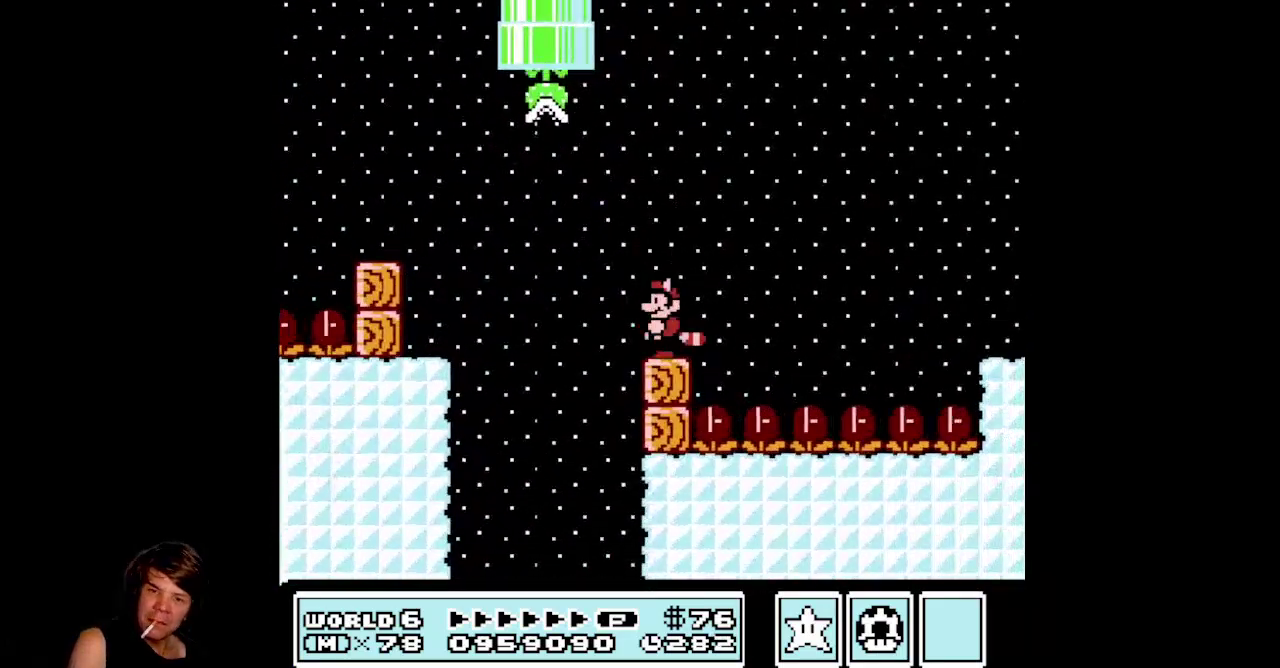
{"buttons": ["A", "B", "DPAD_RIGHT"], "events": [[117, "A", "down"]]}
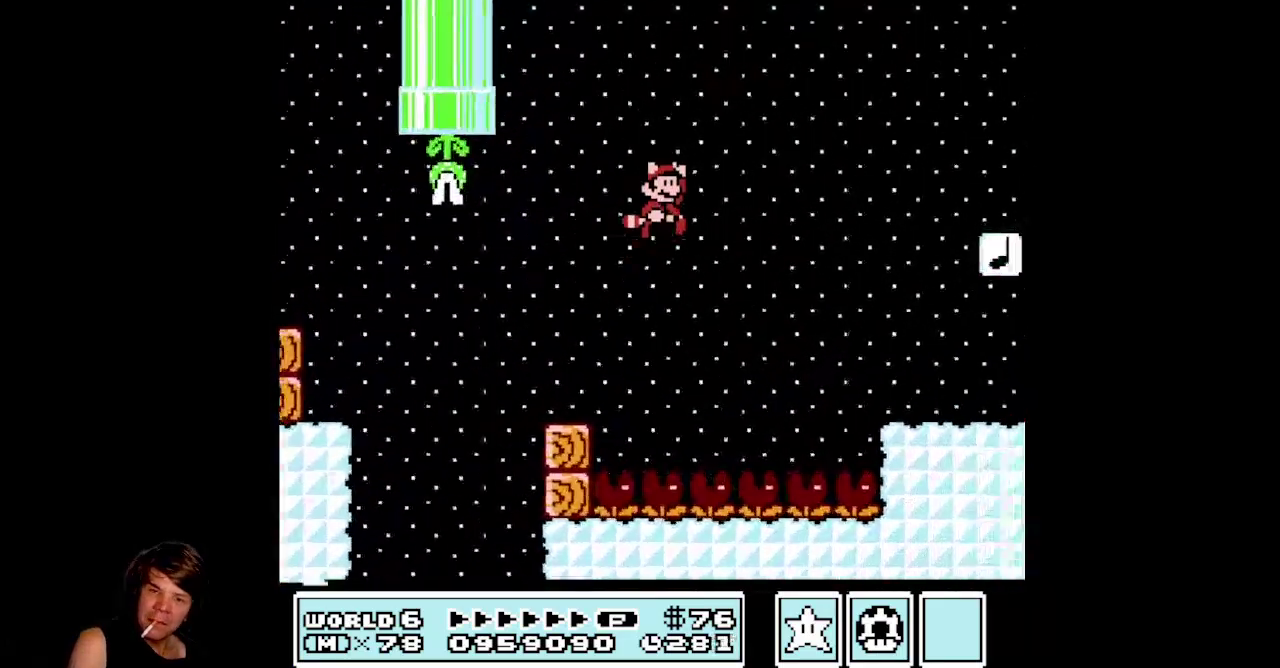
{"buttons": ["A", "B", "DPAD_RIGHT"], "events": [[117, "A", "up"], [233, "A", "down"], [383, "A", "up"], [433, "A", "down"]]}
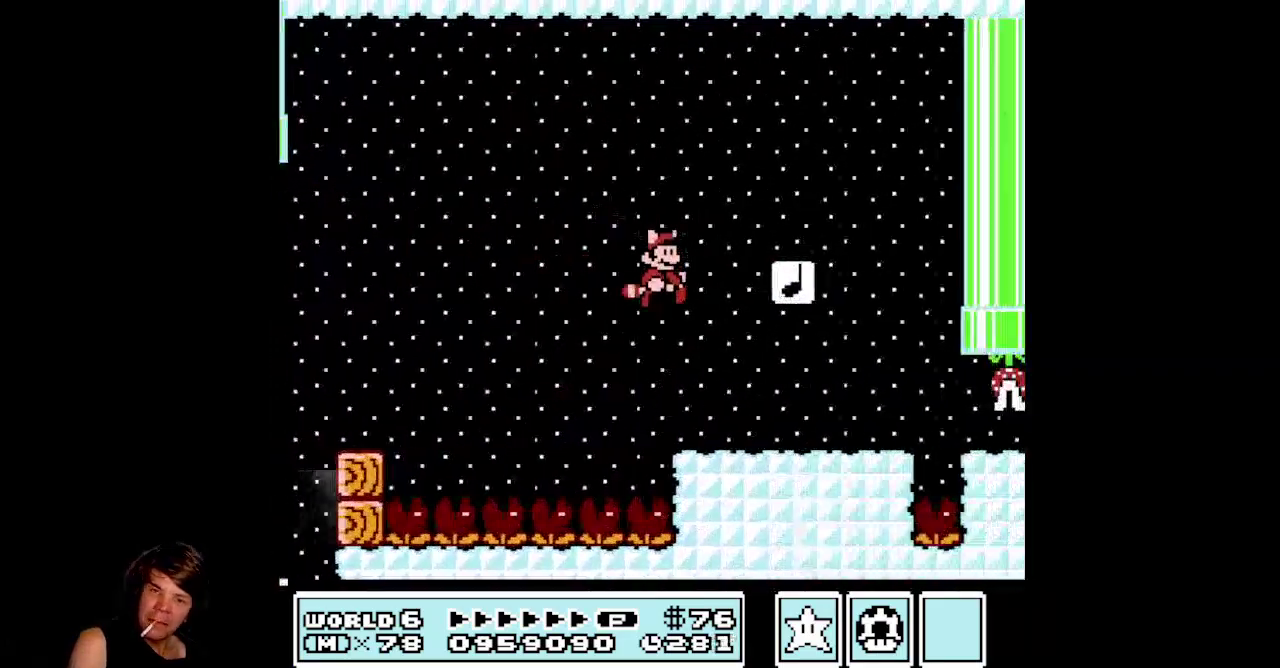
{"buttons": ["B"], "events": [[83, "A", "up"], [167, "DPAD_RIGHT", "up"], [200, "DPAD_LEFT", "down"], [500, "DPAD_LEFT", "up"]]}
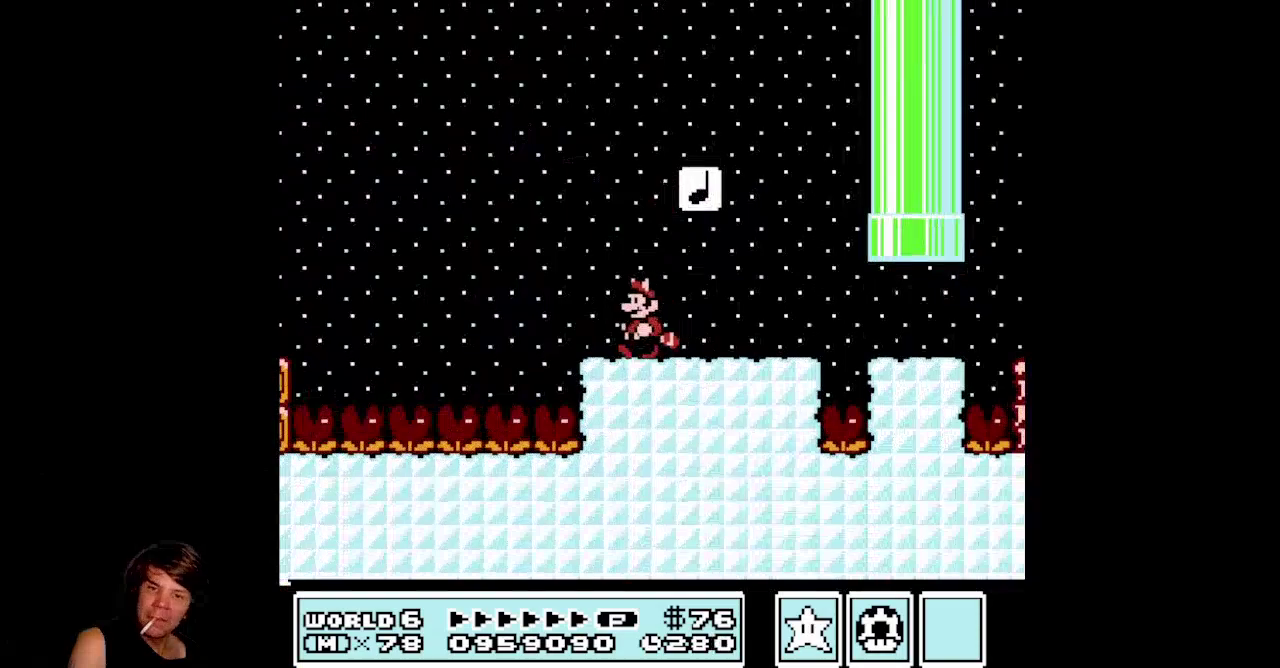
{"buttons": ["B"], "events": [[50, "DPAD_RIGHT", "down"], [433, "B", "up"], [483, "B", "down"], [500, "DPAD_RIGHT", "up"]]}
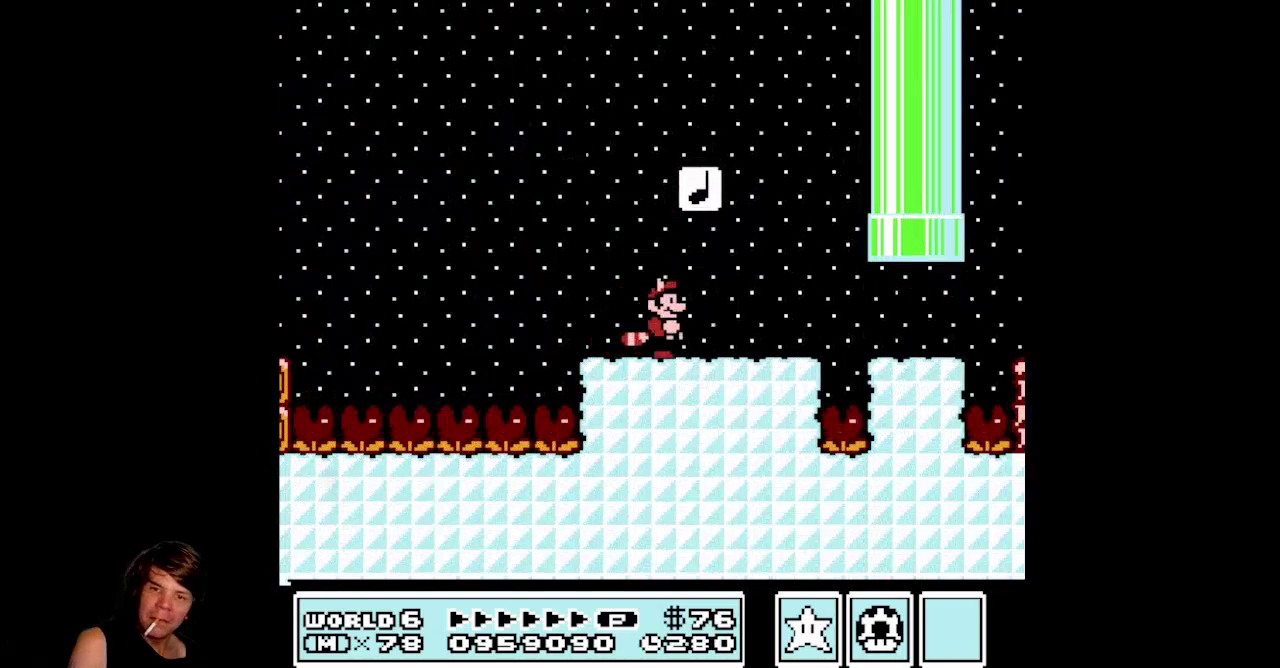
{"buttons": ["B", "DPAD_RIGHT"], "events": [[17, "A", "down"], [17, "DPAD_LEFT", "down"], [200, "DPAD_UP", "down"], [267, "DPAD_LEFT", "up"], [283, "A", "up"], [300, "DPAD_RIGHT", "down"], [367, "DPAD_UP", "up"]]}
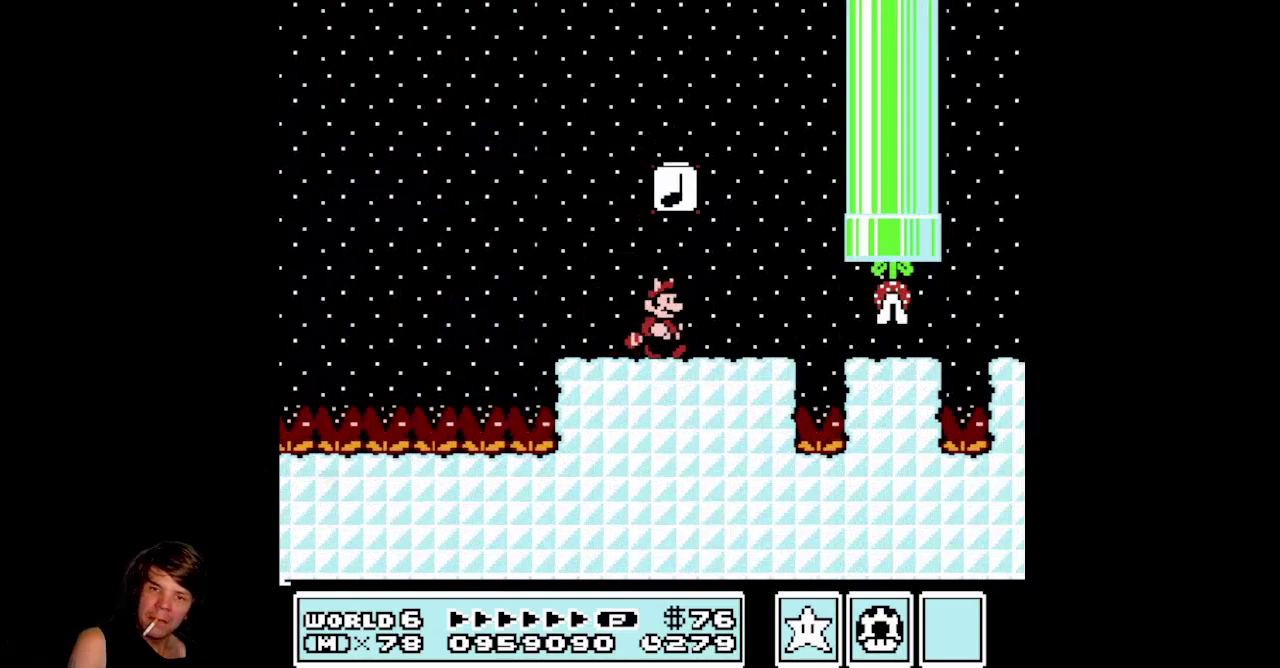
{"buttons": ["A", "B", "DPAD_LEFT"], "events": [[133, "A", "down"], [183, "DPAD_RIGHT", "up"], [183, "DPAD_UP", "down"], [200, "DPAD_LEFT", "down"], [250, "DPAD_UP", "up"]]}
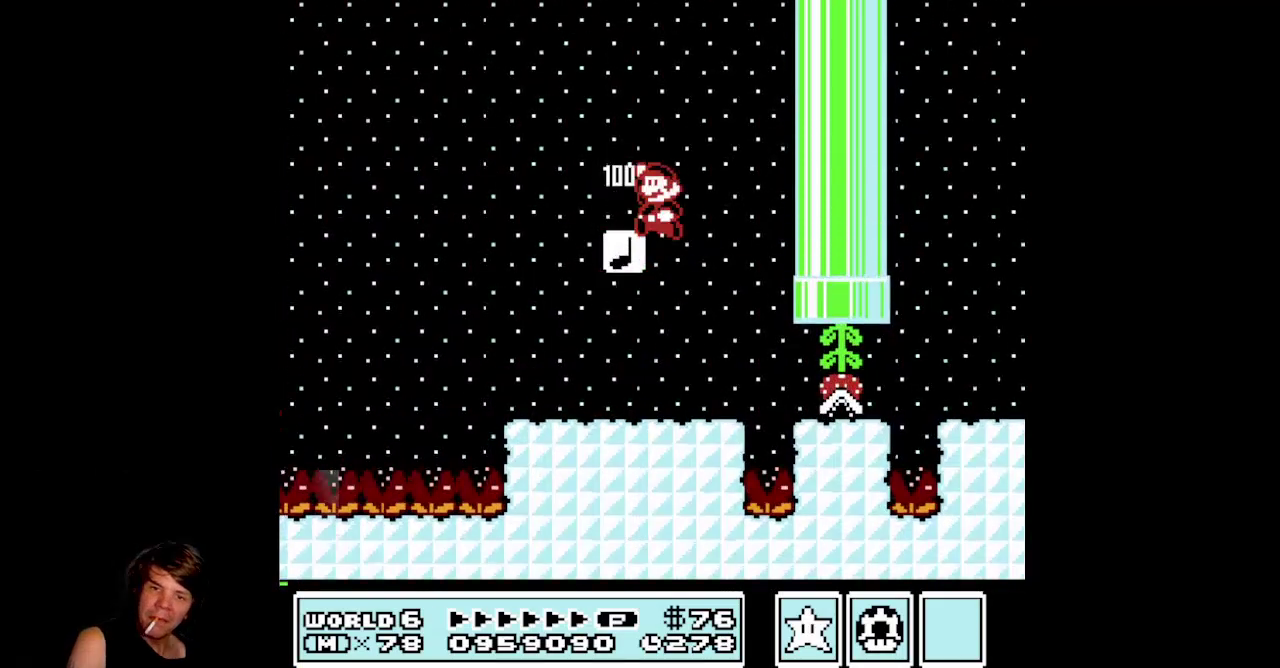
{"buttons": ["B", "DPAD_RIGHT"], "events": [[50, "DPAD_LEFT", "up"], [83, "A", "up"], [83, "DPAD_RIGHT", "down"], [150, "B", "up"], [400, "B", "down"]]}
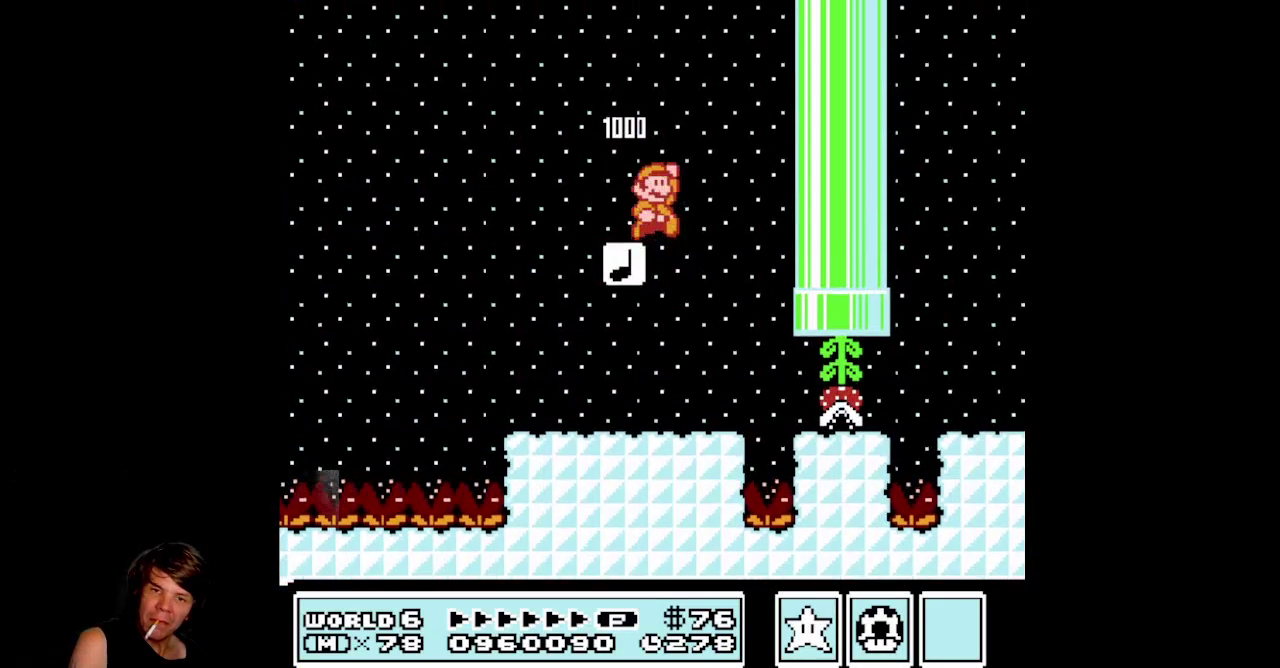
{"buttons": ["B", "DPAD_LEFT"], "events": [[17, "B", "up"], [67, "B", "down"], [200, "B", "up"], [267, "B", "down"], [267, "DPAD_RIGHT", "up"], [383, "B", "up"], [433, "B", "down"], [450, "DPAD_LEFT", "down"]]}
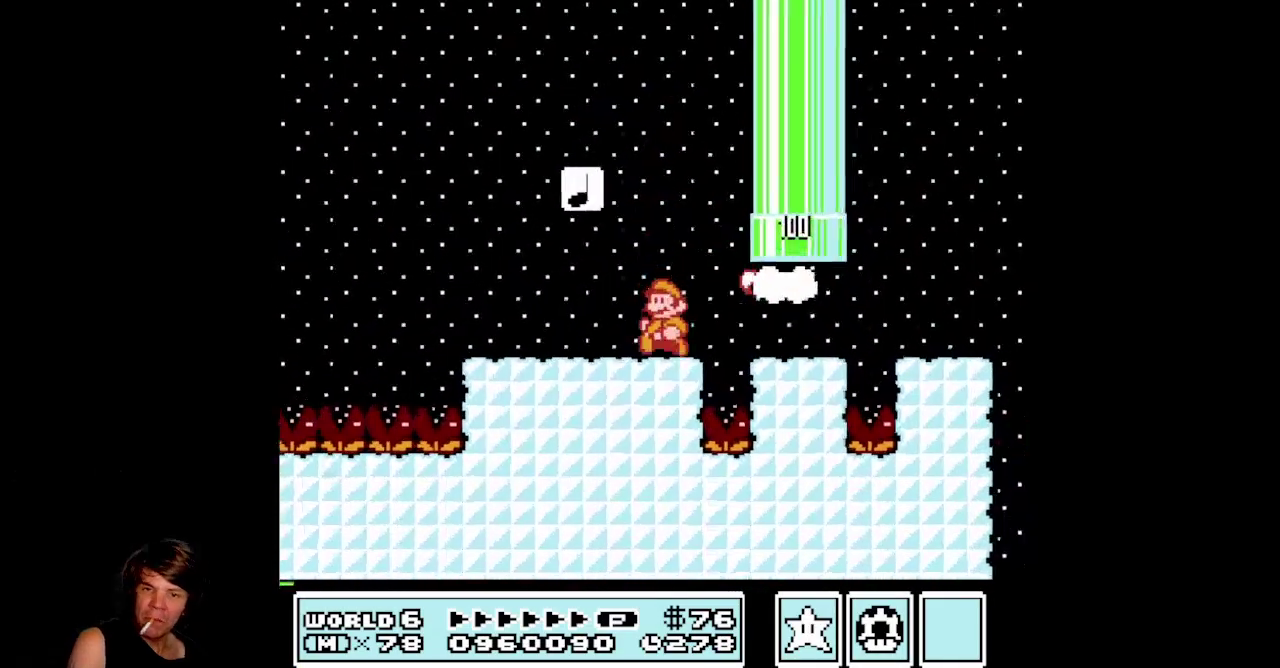
{"buttons": ["B", "DPAD_LEFT"], "events": []}
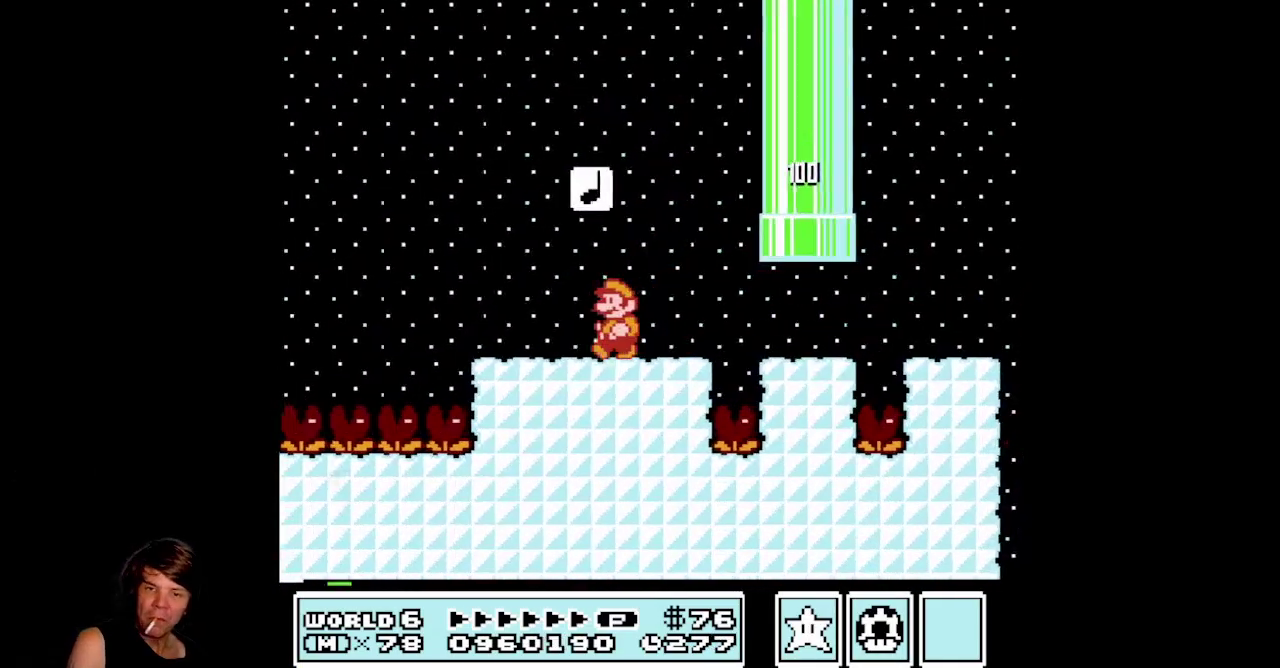
{"buttons": ["B", "DPAD_RIGHT"], "events": [[83, "DPAD_LEFT", "up"], [100, "DPAD_RIGHT", "down"]]}
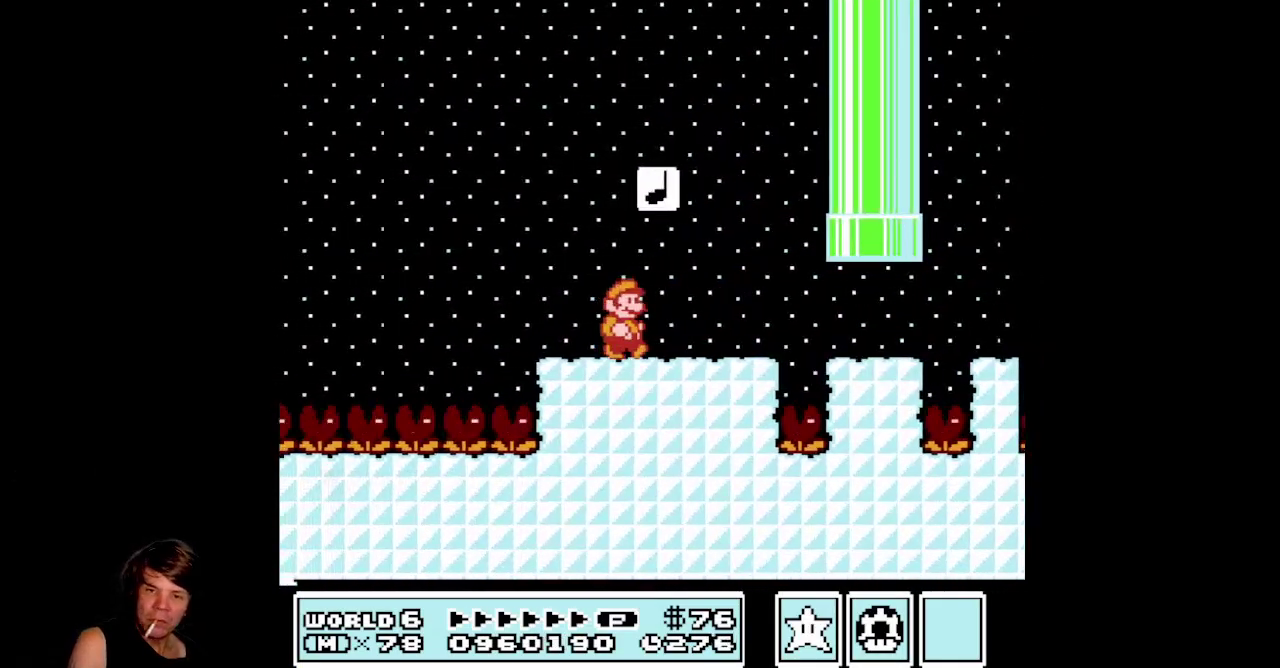
{"buttons": ["B", "DPAD_RIGHT"], "events": []}
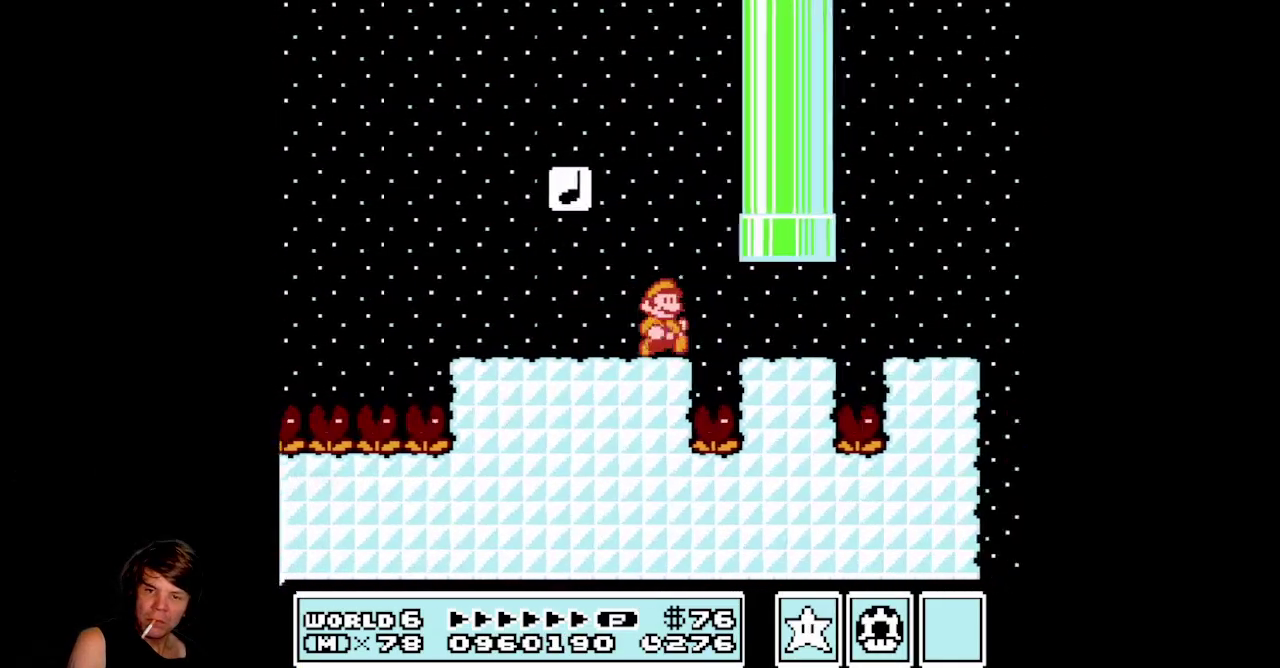
{"buttons": ["B", "DPAD_RIGHT"], "events": []}
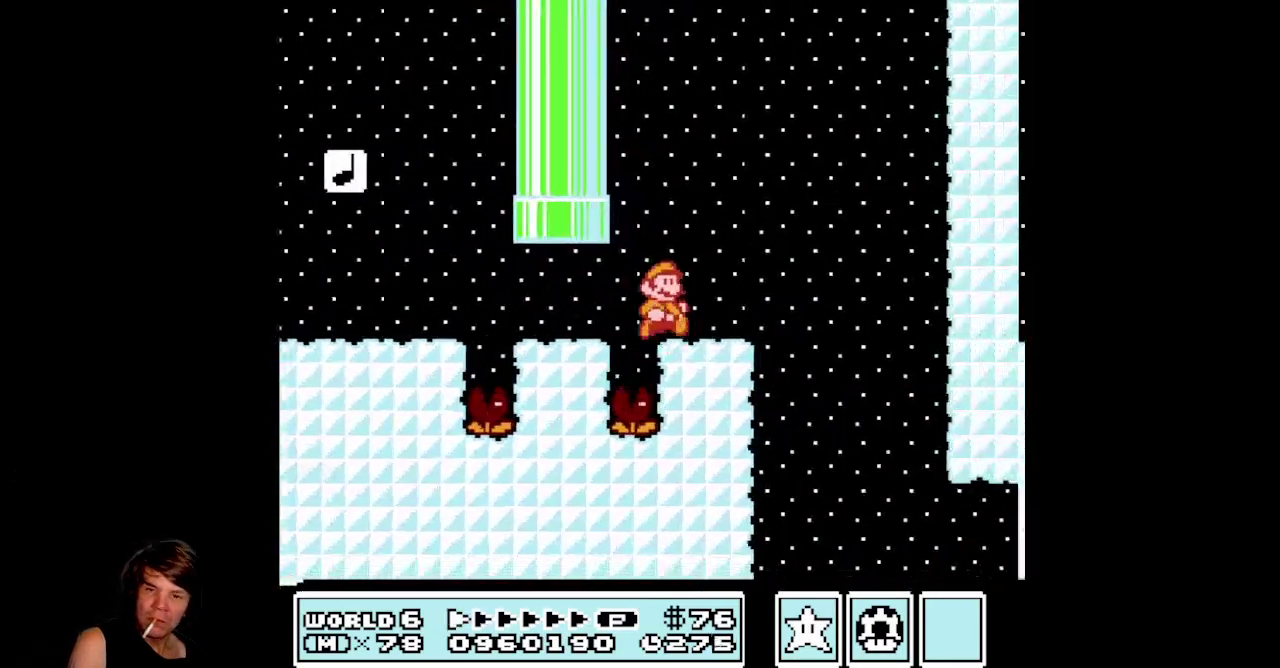
{"buttons": ["DPAD_RIGHT"], "events": [[117, "A", "down"], [417, "A", "up"], [467, "B", "up"]]}
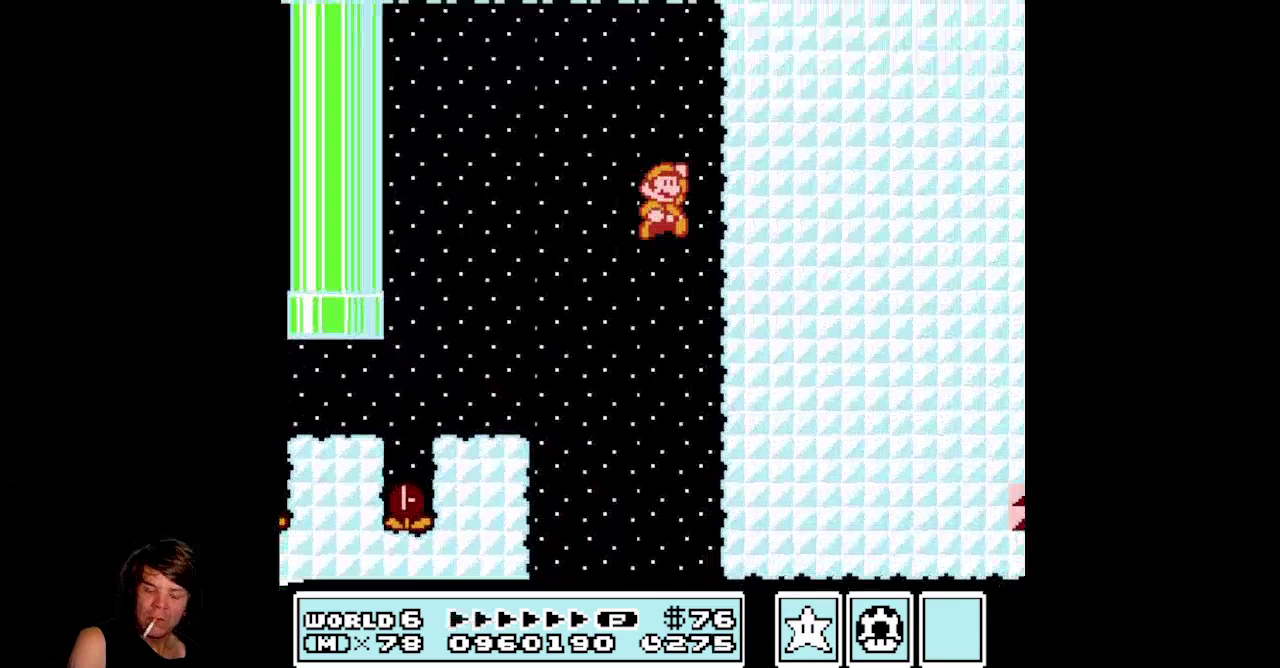
{"buttons": ["B", "DPAD_RIGHT"], "events": [[67, "B", "down"], [183, "B", "up"], [267, "B", "down"], [400, "B", "up"], [467, "B", "down"]]}
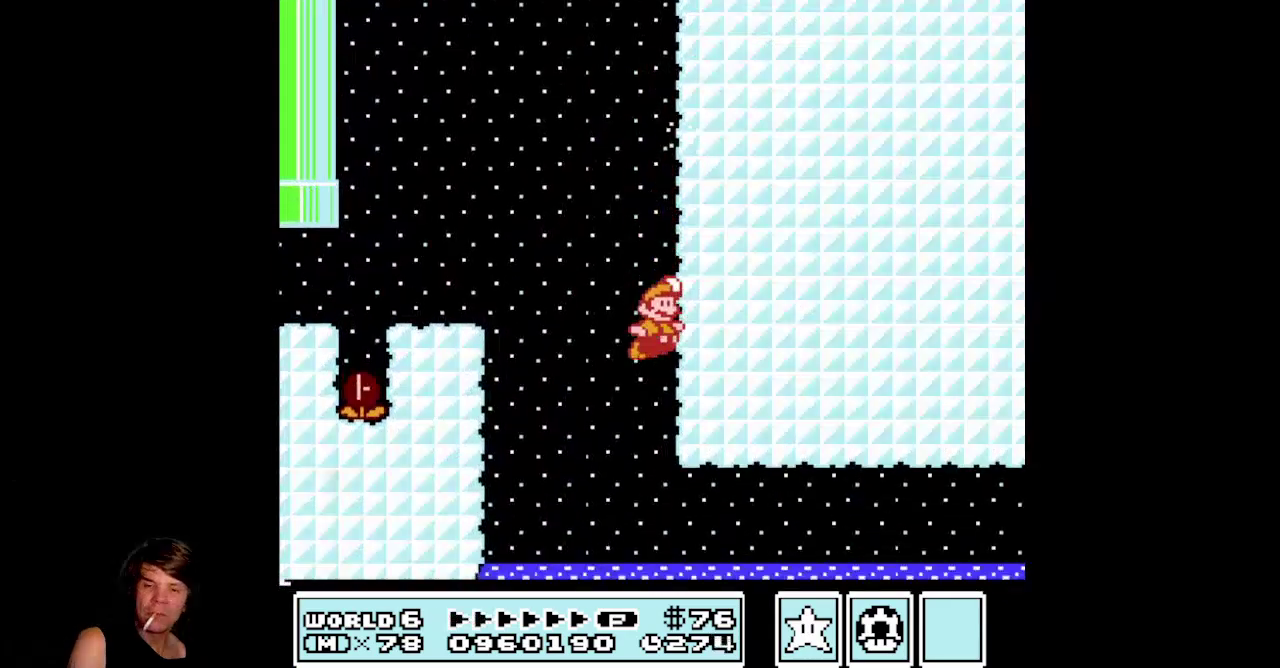
{"buttons": ["DPAD_RIGHT"], "events": [[83, "B", "up"], [167, "B", "down"], [250, "B", "up"], [333, "B", "down"], [433, "B", "up"]]}
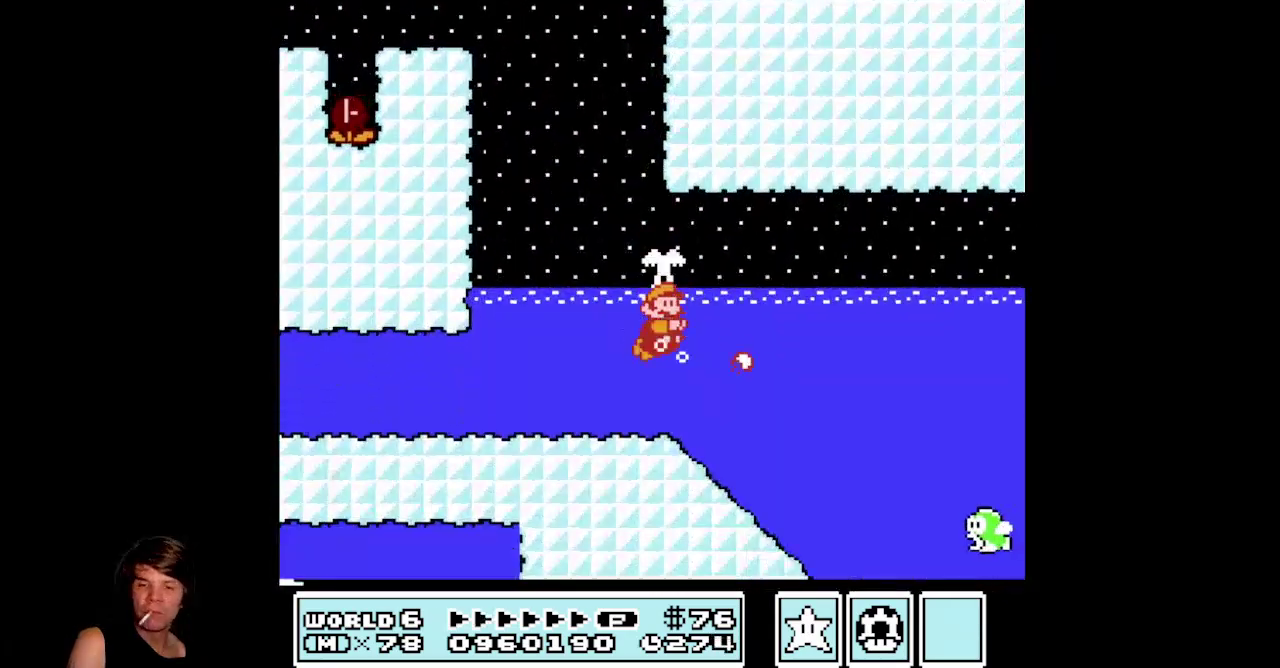
{"buttons": ["DPAD_RIGHT"], "events": [[367, "A", "down"], [450, "A", "up"]]}
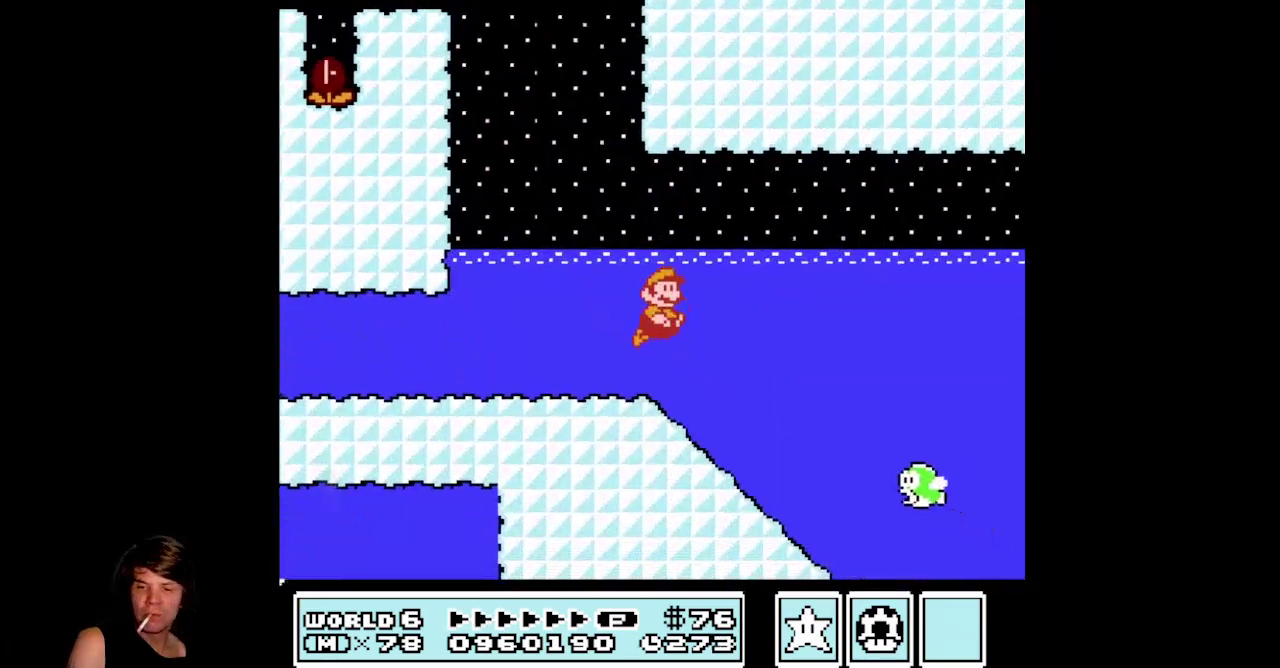
{"buttons": ["DPAD_RIGHT"], "events": [[83, "B", "down"], [167, "B", "up"], [283, "B", "down"], [367, "A", "down"], [433, "B", "up"], [450, "A", "up"]]}
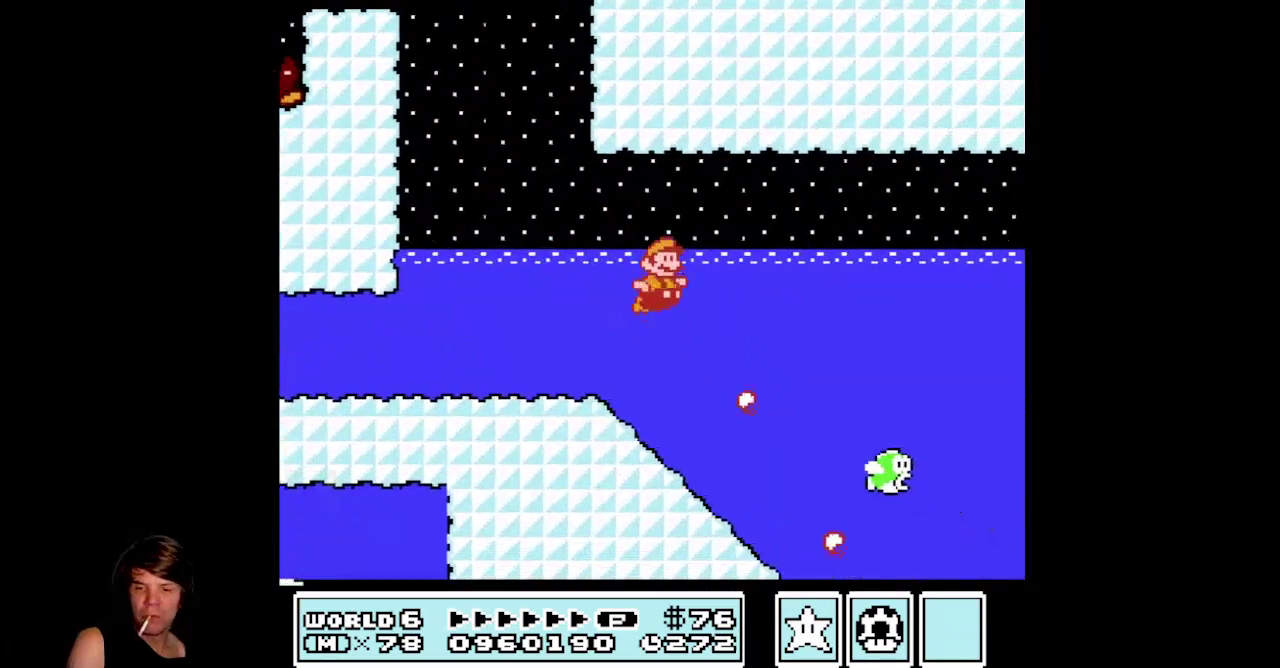
{"buttons": ["DPAD_RIGHT"], "events": [[100, "A", "down"], [100, "B", "down"], [200, "A", "up"], [200, "B", "up"], [333, "B", "down"], [433, "B", "up"]]}